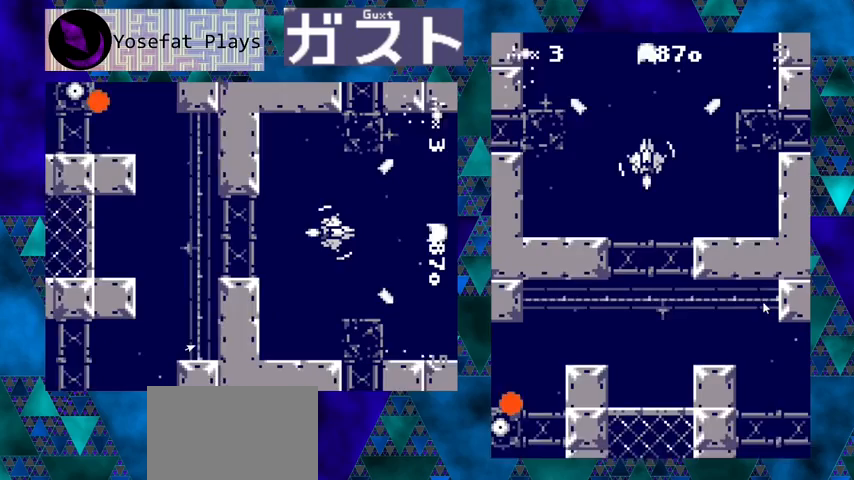
Gameplay with a controller (Nintendo layout); each line is a JSON object with the inputs held at the frame after it. "events" lists button and stick changes between this image and that frame as [ms after this image, input, new state], when the widget could be followed in between. Not read: L1 L2 L3 R1 R2 R3 right_stick.
{"buttons": ["Y"], "left_stick": "center", "events": [[367, "DPAD_UP", "down"], [467, "DPAD_UP", "up"]]}
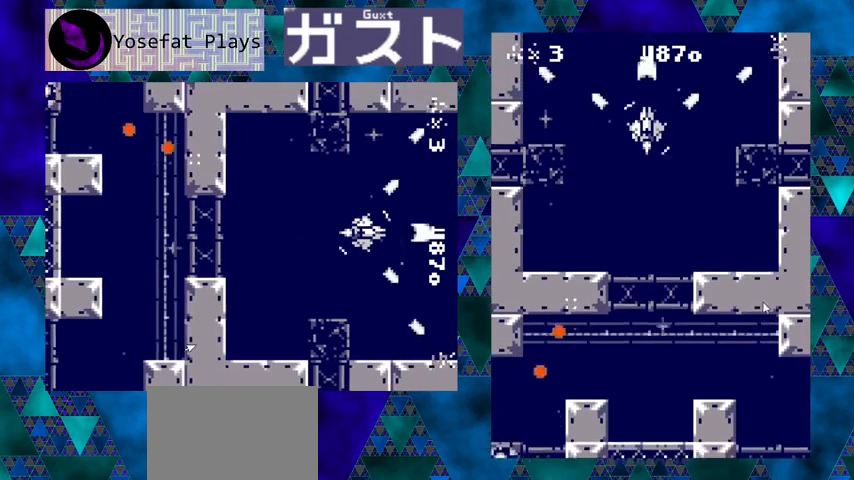
{"buttons": ["Y"], "left_stick": "center", "events": []}
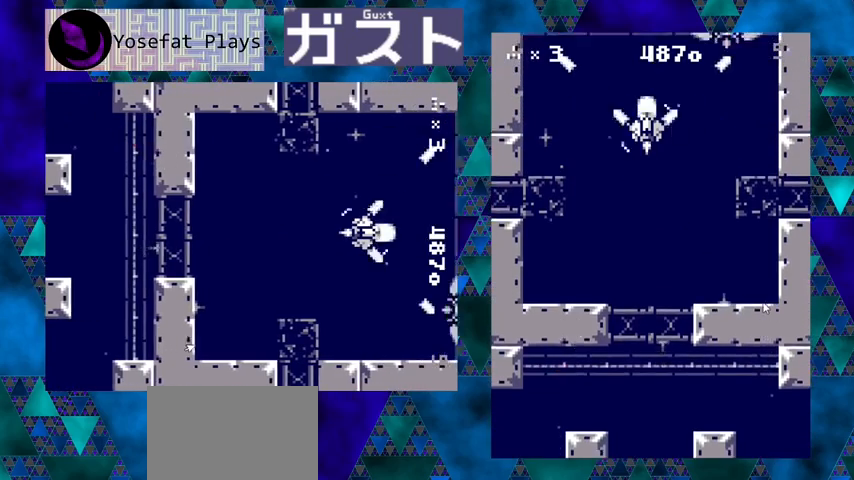
{"buttons": ["Y", "DPAD_DOWN"], "left_stick": "center", "events": [[233, "DPAD_DOWN", "down"]]}
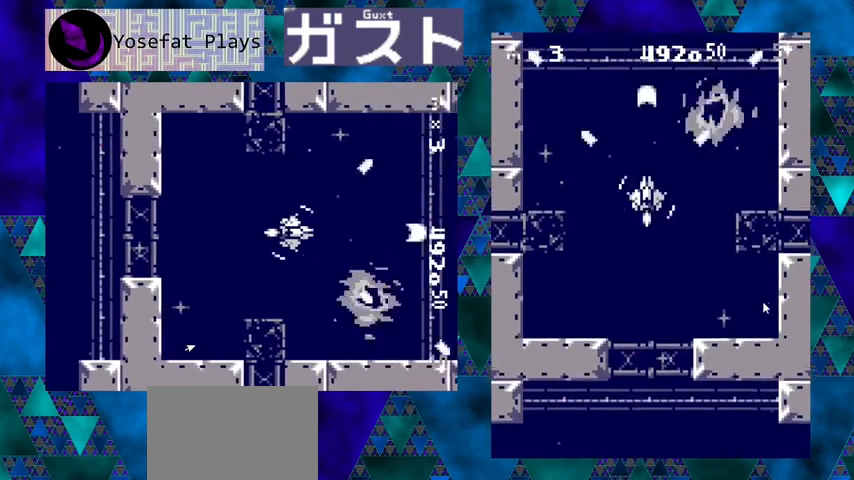
{"buttons": ["Y"], "left_stick": "center", "events": [[200, "DPAD_DOWN", "up"], [233, "DPAD_DOWN", "down"], [300, "DPAD_DOWN", "up"]]}
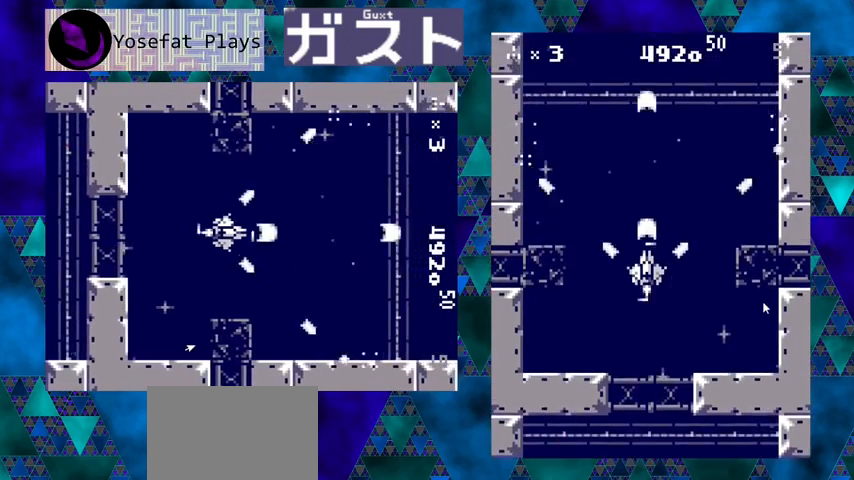
{"buttons": ["Y"], "left_stick": "center", "events": [[67, "DPAD_UP", "down"], [500, "DPAD_UP", "up"]]}
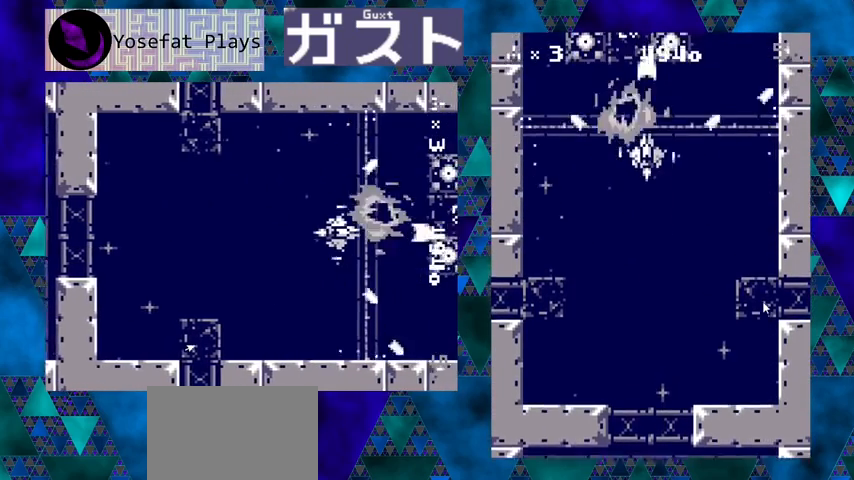
{"buttons": ["Y", "DPAD_LEFT"], "left_stick": "center", "events": [[167, "DPAD_DOWN", "down"], [267, "DPAD_LEFT", "down"], [467, "DPAD_DOWN", "up"]]}
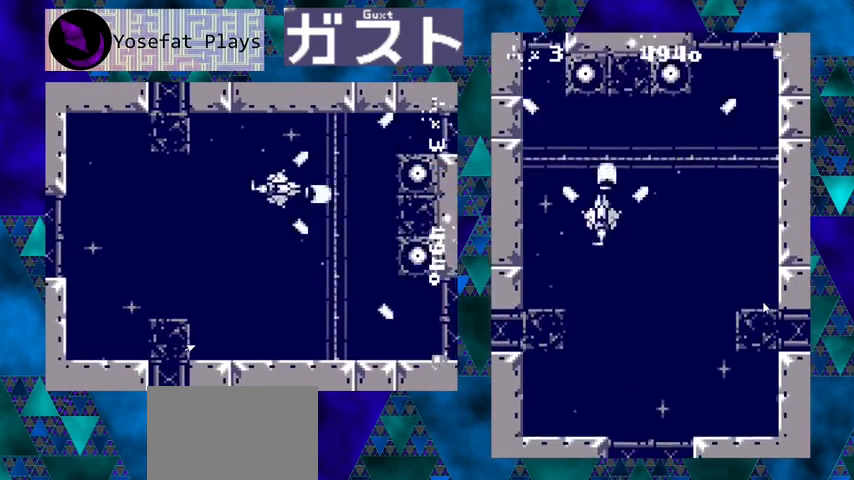
{"buttons": ["Y", "DPAD_RIGHT"], "left_stick": "center", "events": [[33, "DPAD_DOWN", "down"], [100, "DPAD_LEFT", "up"], [233, "DPAD_RIGHT", "down"], [333, "DPAD_DOWN", "up"]]}
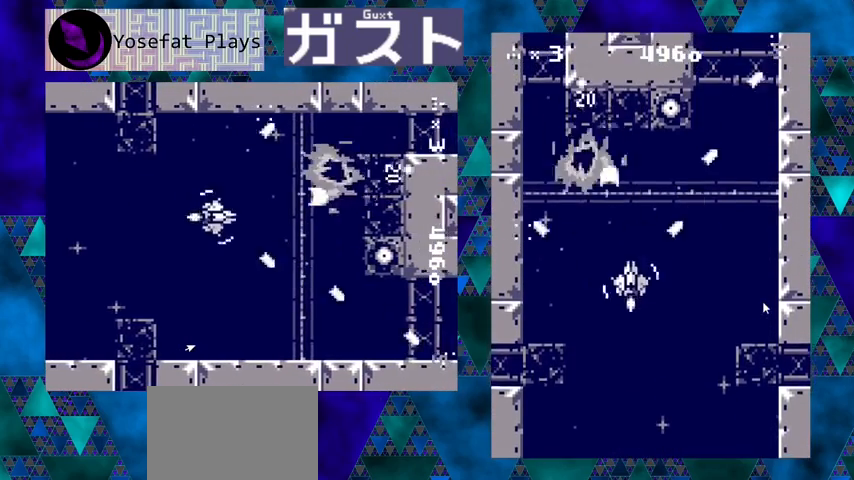
{"buttons": ["Y"], "left_stick": "center", "events": [[233, "DPAD_RIGHT", "up"]]}
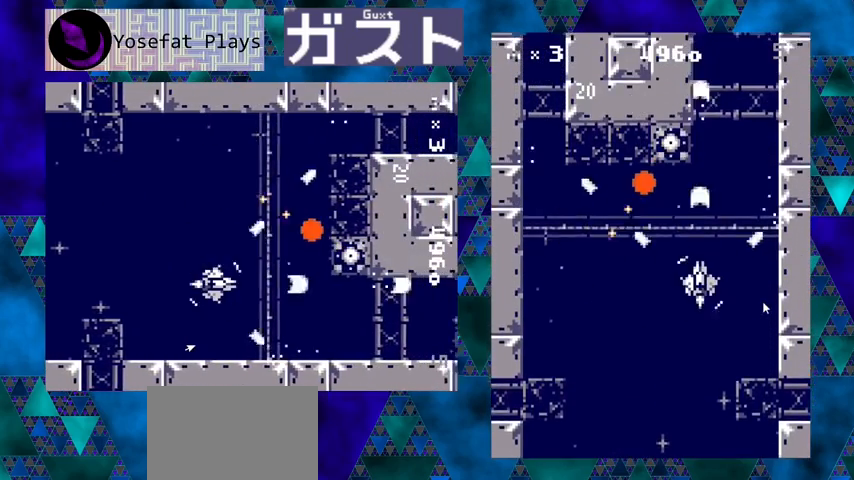
{"buttons": ["Y"], "left_stick": "center", "events": []}
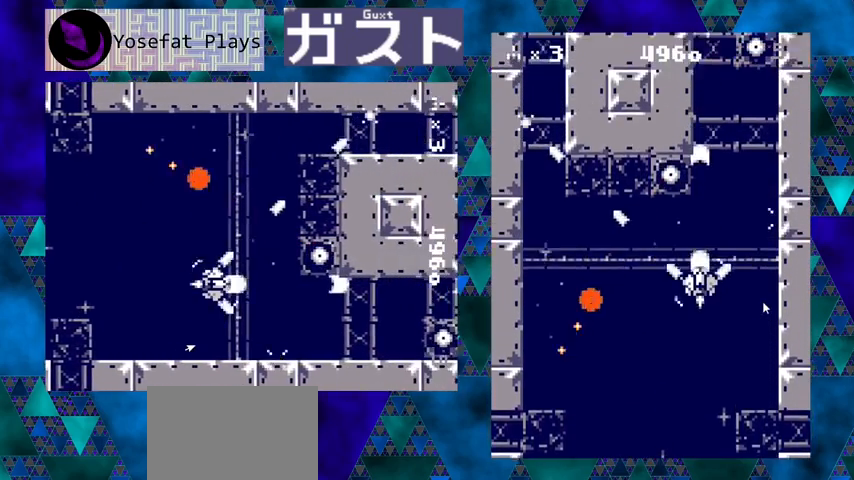
{"buttons": ["Y", "DPAD_RIGHT"], "left_stick": "center", "events": [[33, "DPAD_LEFT", "down"], [67, "DPAD_DOWN", "down"], [133, "DPAD_LEFT", "up"], [367, "DPAD_RIGHT", "down"], [400, "DPAD_DOWN", "up"]]}
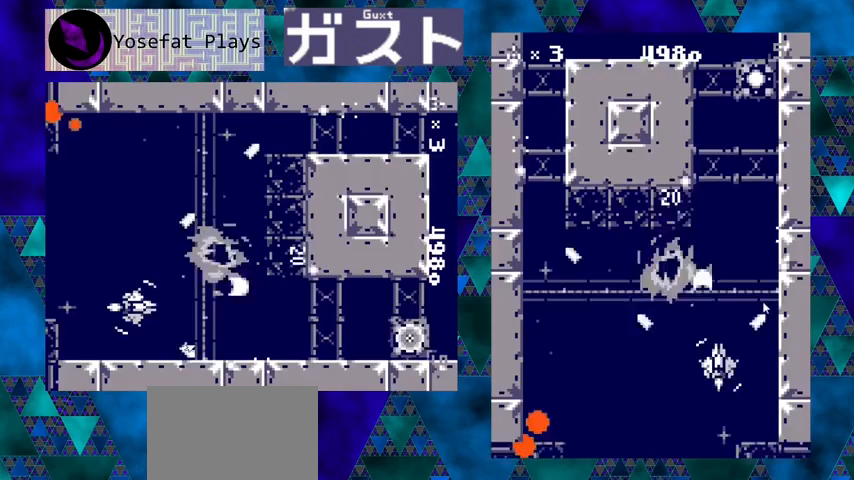
{"buttons": ["Y"], "left_stick": "center", "events": [[67, "DPAD_RIGHT", "up"]]}
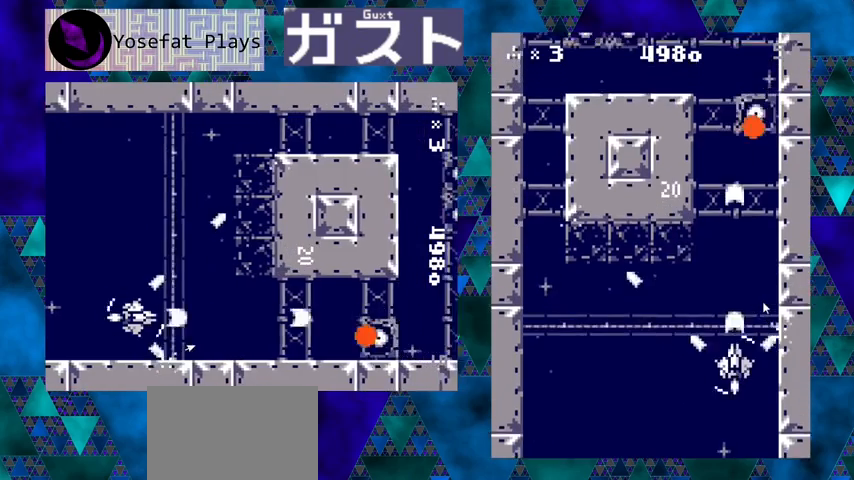
{"buttons": ["Y", "DPAD_DOWN"], "left_stick": "center", "events": [[500, "DPAD_DOWN", "down"]]}
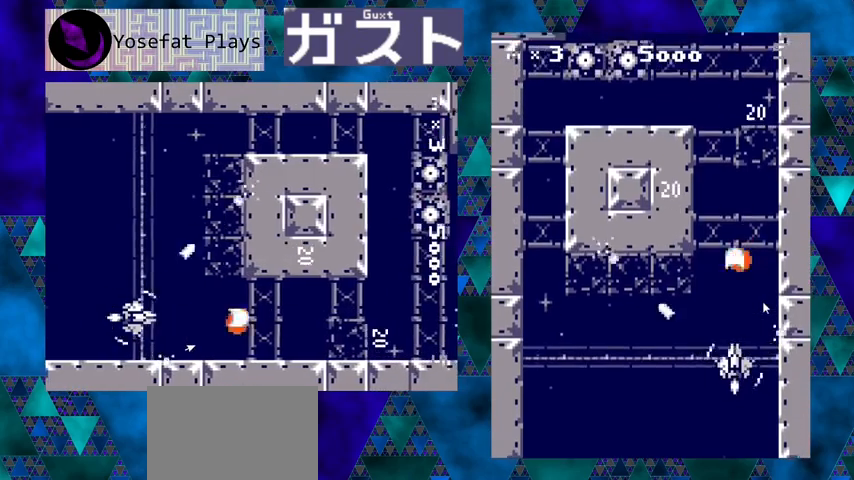
{"buttons": ["Y"], "left_stick": "center", "events": [[200, "DPAD_DOWN", "up"], [367, "DPAD_RIGHT", "down"], [433, "DPAD_RIGHT", "up"]]}
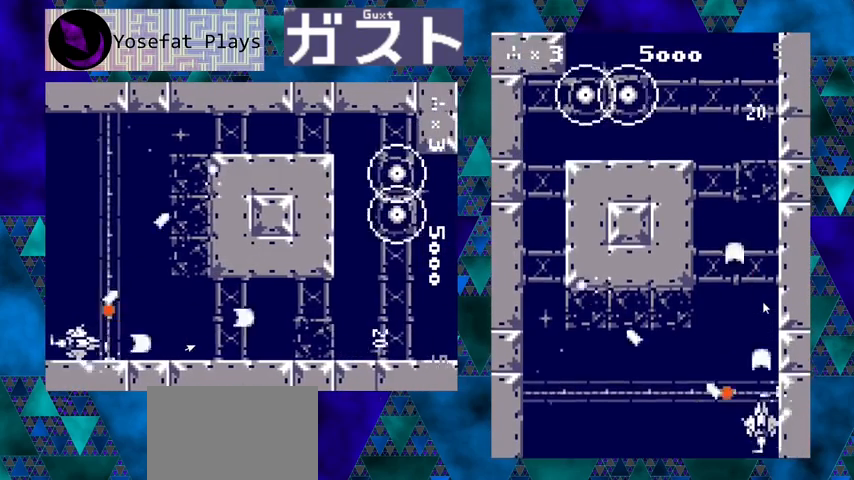
{"buttons": ["Y", "DPAD_UP"], "left_stick": "center", "events": [[267, "DPAD_UP", "down"]]}
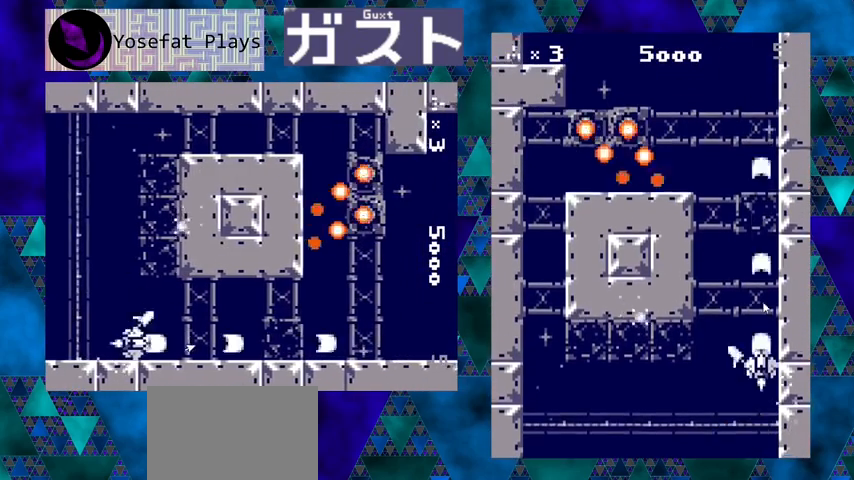
{"buttons": ["Y"], "left_stick": "center", "events": [[433, "DPAD_UP", "up"]]}
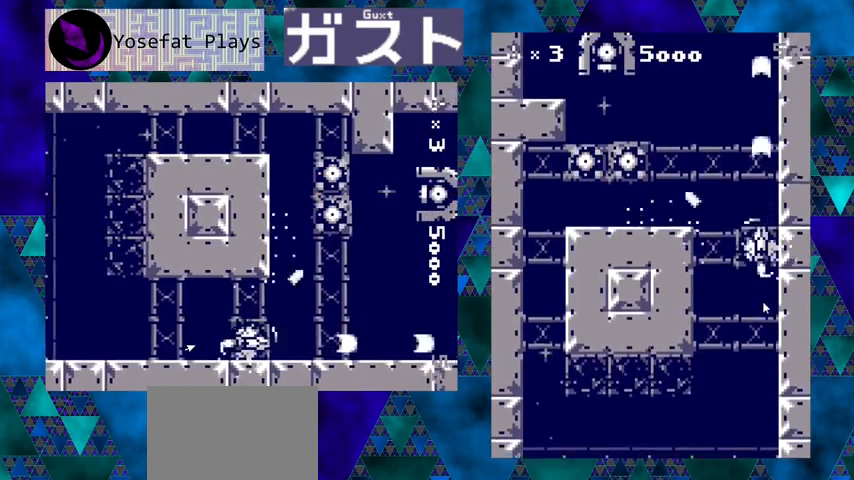
{"buttons": ["Y"], "left_stick": "center", "events": [[267, "DPAD_DOWN", "down"], [400, "DPAD_DOWN", "up"]]}
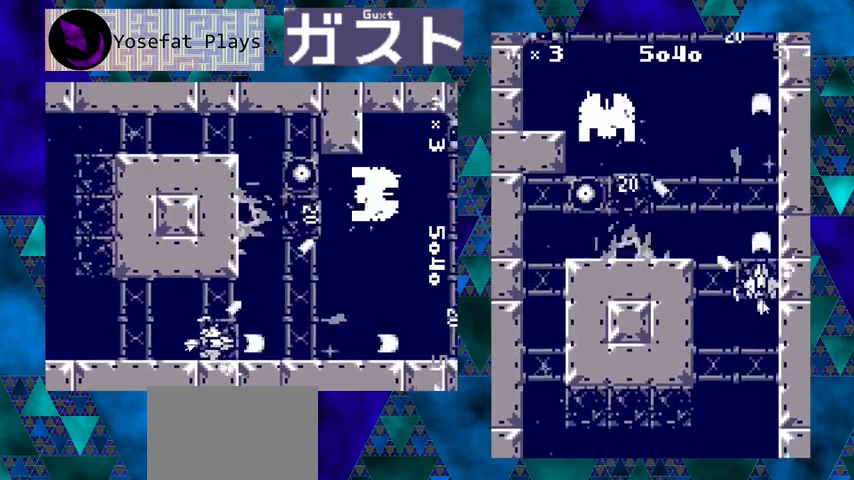
{"buttons": ["Y"], "left_stick": "center", "events": [[267, "DPAD_LEFT", "down"], [300, "DPAD_LEFT", "up"]]}
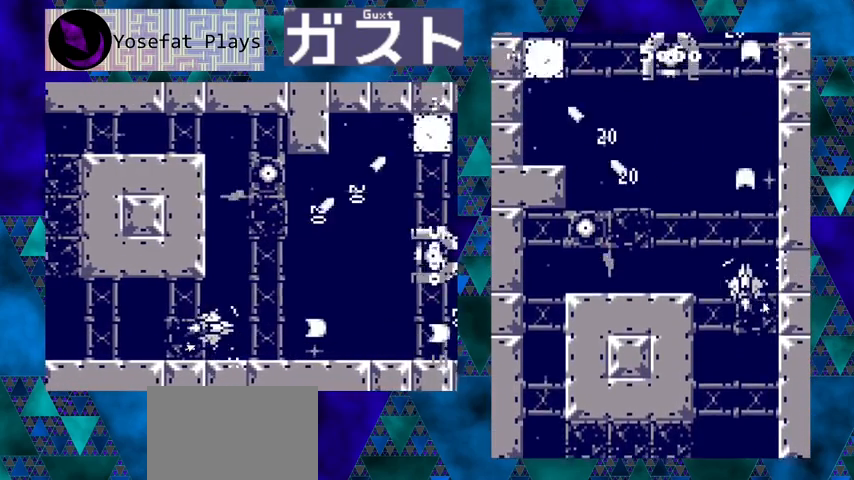
{"buttons": ["Y"], "left_stick": "center", "events": [[167, "DPAD_UP", "down"], [333, "DPAD_UP", "up"]]}
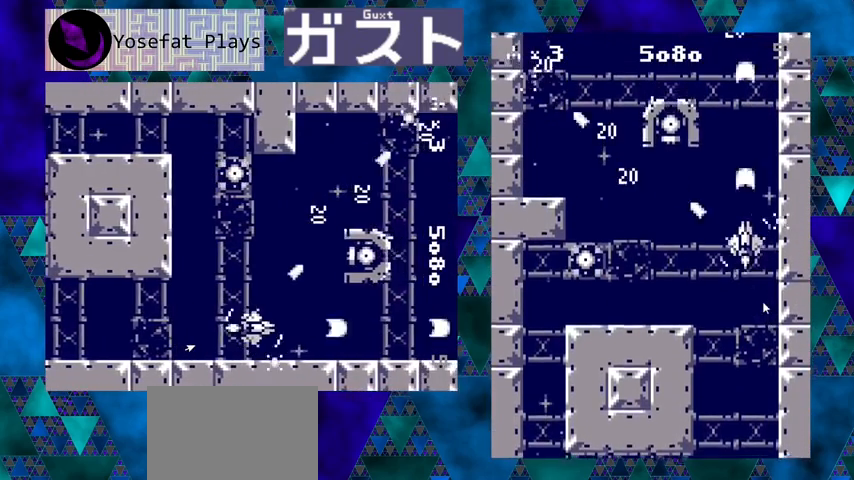
{"buttons": ["Y", "DPAD_DOWN"], "left_stick": "center", "events": [[400, "DPAD_DOWN", "down"]]}
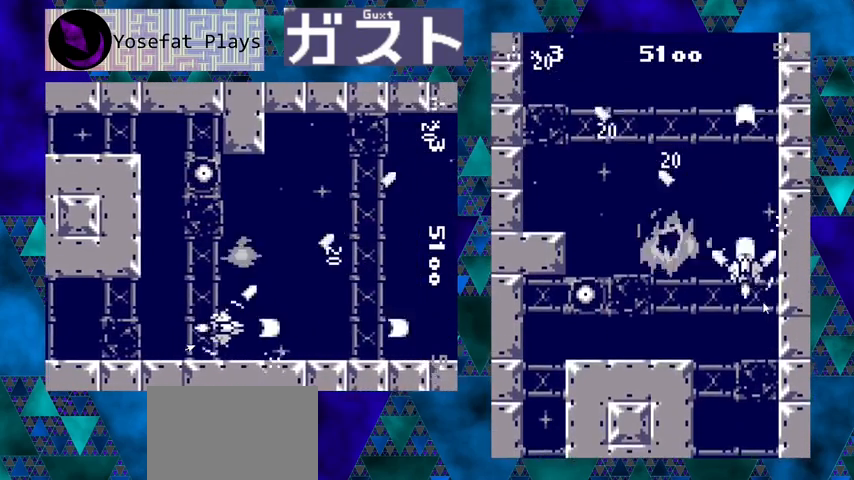
{"buttons": ["Y", "DPAD_UP", "DPAD_LEFT"], "left_stick": "center", "events": [[67, "DPAD_DOWN", "up"], [233, "DPAD_UP", "down"], [267, "DPAD_LEFT", "down"], [333, "DPAD_UP", "up"], [500, "DPAD_UP", "down"]]}
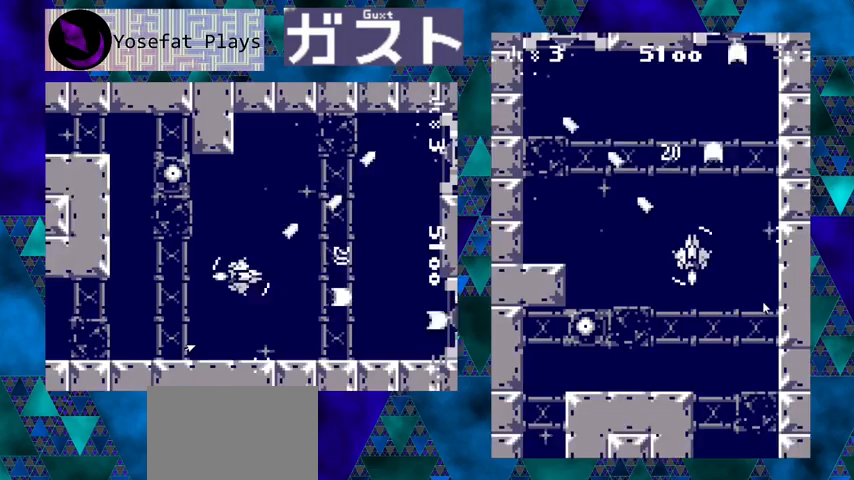
{"buttons": ["Y"], "left_stick": "center", "events": [[33, "DPAD_LEFT", "up"], [33, "DPAD_UP", "up"]]}
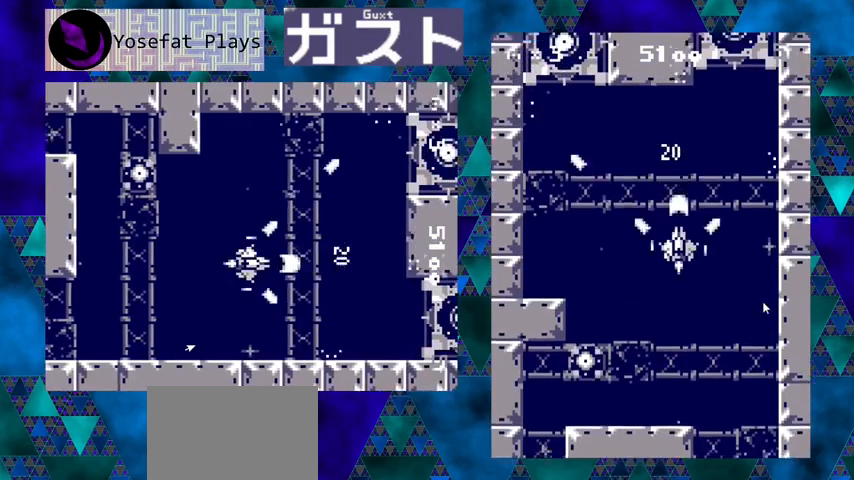
{"buttons": ["Y", "DPAD_LEFT"], "left_stick": "center", "events": [[400, "DPAD_LEFT", "down"]]}
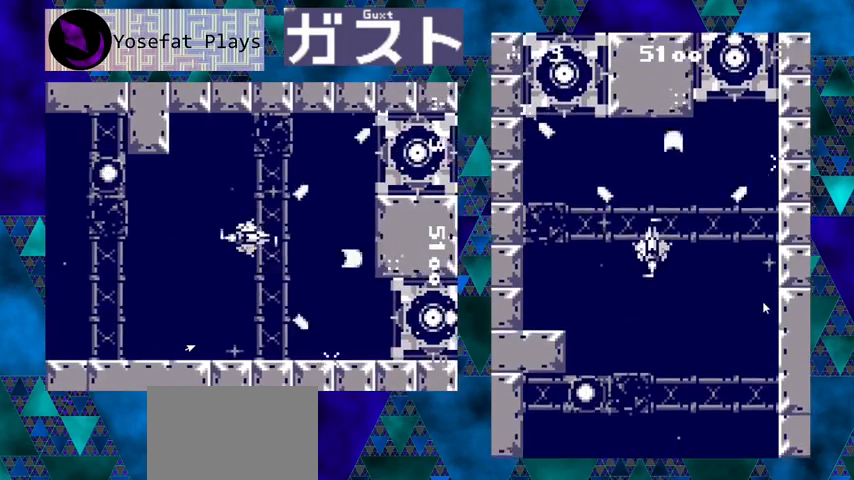
{"buttons": ["Y"], "left_stick": "center", "events": [[67, "DPAD_LEFT", "up"]]}
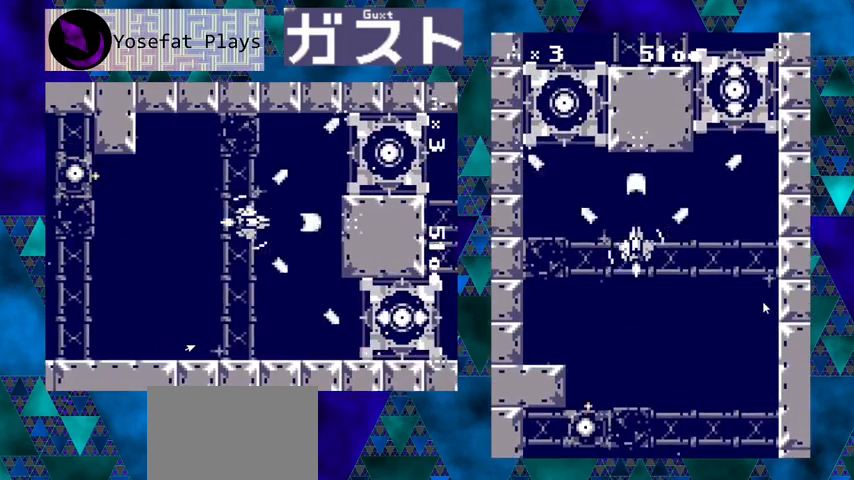
{"buttons": ["Y", "DPAD_LEFT"], "left_stick": "center", "events": [[400, "DPAD_LEFT", "down"]]}
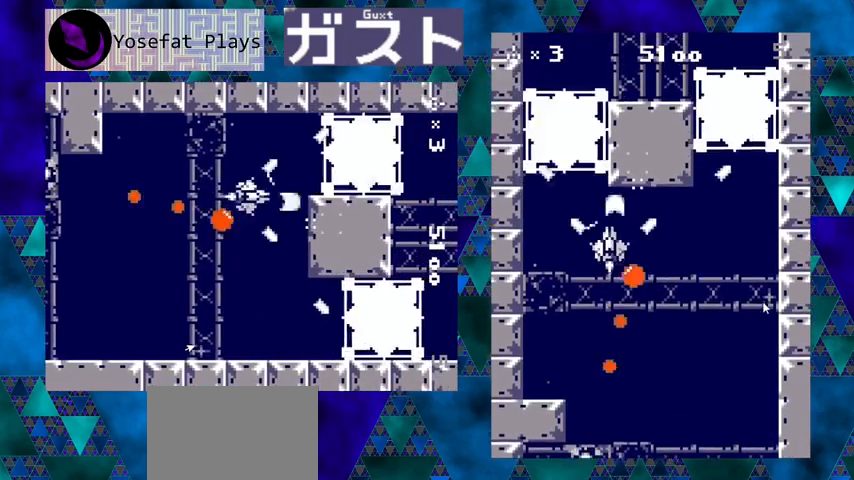
{"buttons": ["Y", "DPAD_DOWN"], "left_stick": "center", "events": [[167, "DPAD_LEFT", "up"], [300, "DPAD_DOWN", "down"]]}
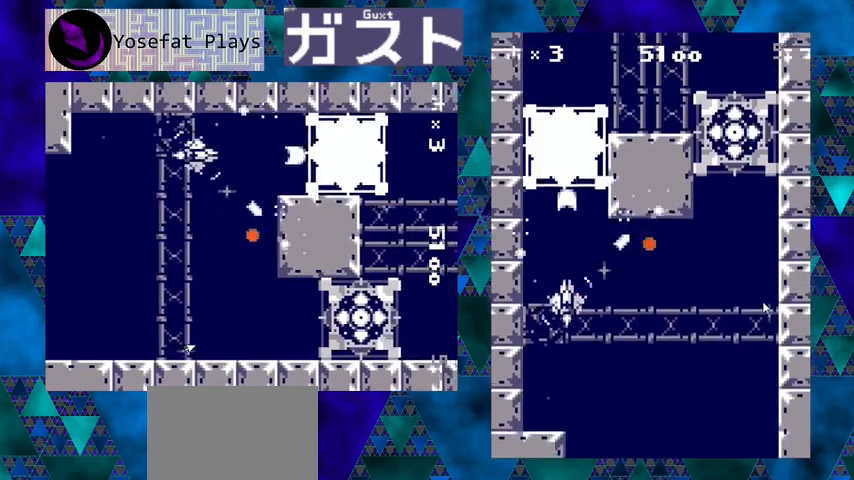
{"buttons": ["Y"], "left_stick": "center", "events": [[267, "DPAD_RIGHT", "down"], [333, "DPAD_DOWN", "up"], [400, "DPAD_RIGHT", "up"]]}
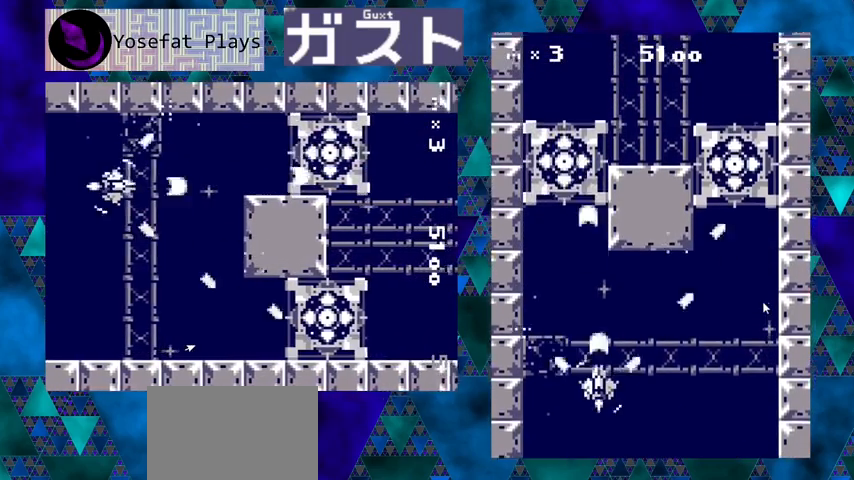
{"buttons": ["Y", "DPAD_DOWN", "DPAD_LEFT"], "left_stick": "center", "events": [[67, "DPAD_LEFT", "down"], [133, "DPAD_LEFT", "up"], [467, "DPAD_LEFT", "down"], [500, "DPAD_DOWN", "down"]]}
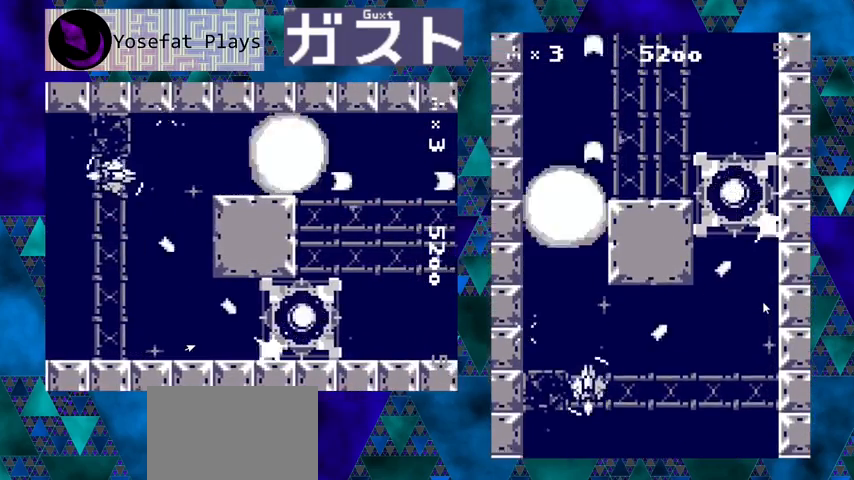
{"buttons": ["Y"], "left_stick": "center", "events": [[67, "DPAD_LEFT", "up"], [200, "DPAD_DOWN", "up"]]}
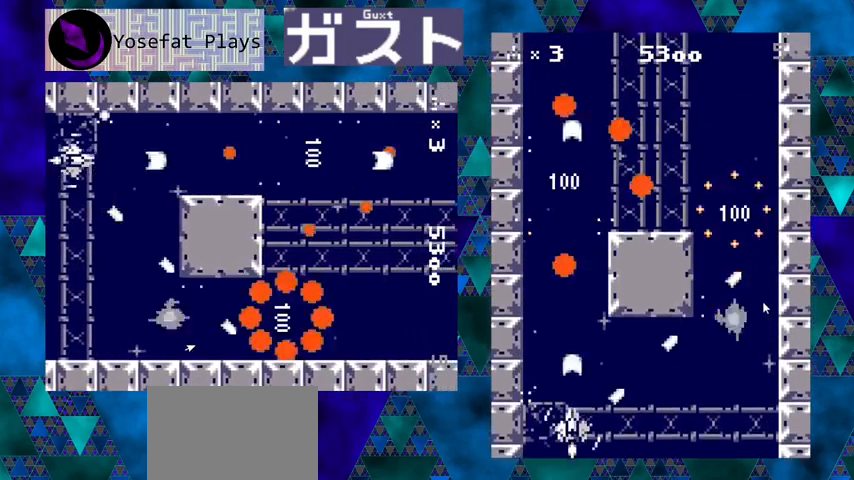
{"buttons": ["Y"], "left_stick": "center", "events": [[67, "DPAD_RIGHT", "down"], [133, "DPAD_RIGHT", "up"], [267, "DPAD_LEFT", "down"], [400, "DPAD_LEFT", "up"]]}
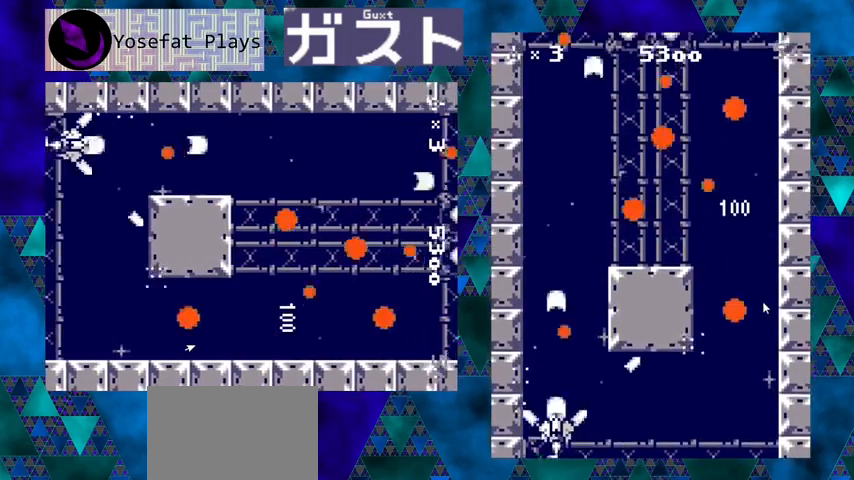
{"buttons": ["Y"], "left_stick": "center", "events": [[267, "DPAD_RIGHT", "down"], [367, "DPAD_RIGHT", "up"]]}